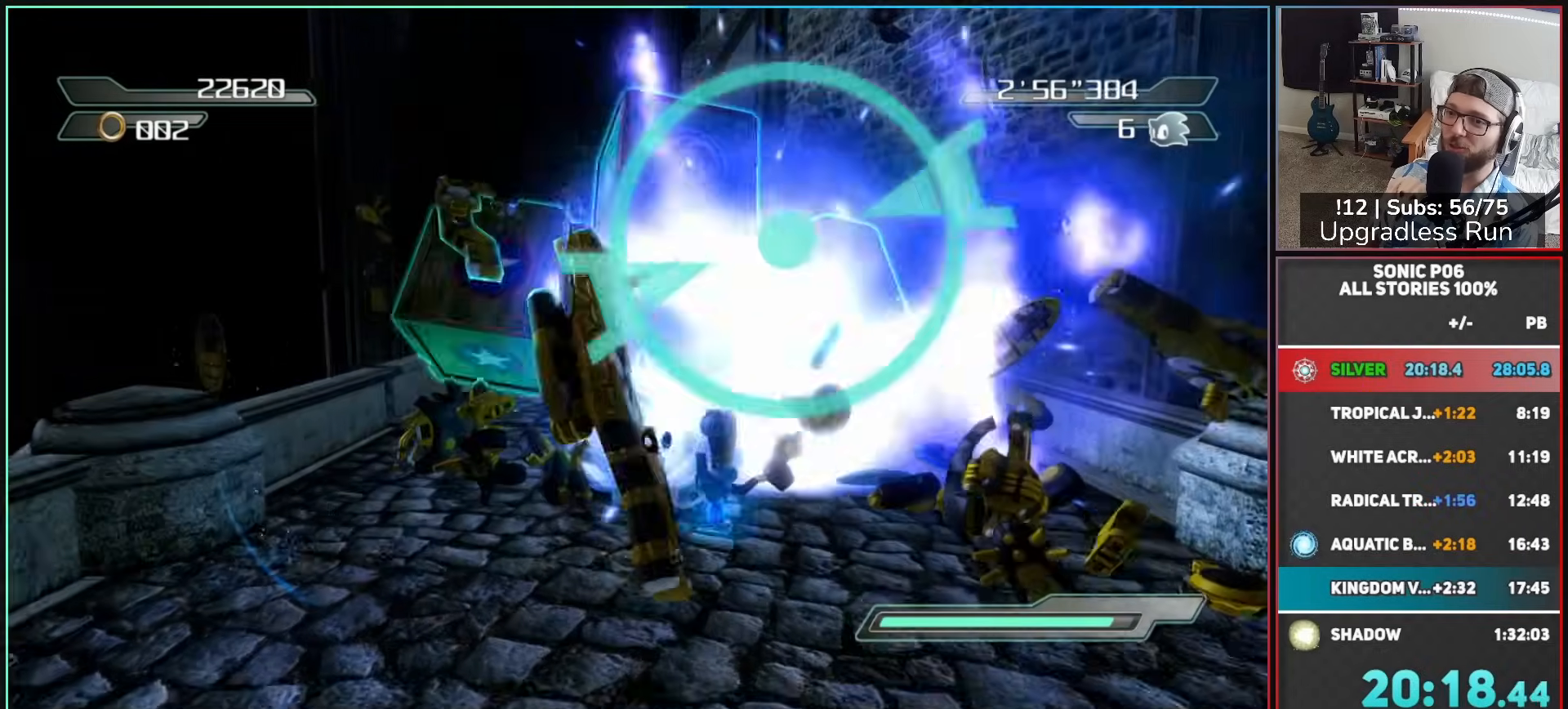
Gameplay with a controller (Xbox layout); each line is a JSON object with the inputs held at the frame after it. "button_events" lists button changes between this image and that frame as [ms after this image, input, new state], when the widget could be followed in between (sticks are given only as held states). This document gives stick clicks only as held states, not as events.
{"buttons": [], "left_stick": "up", "right_stick": "center", "button_events": [[400, "A", "down"], [417, "R2", "up"], [483, "A", "up"]]}
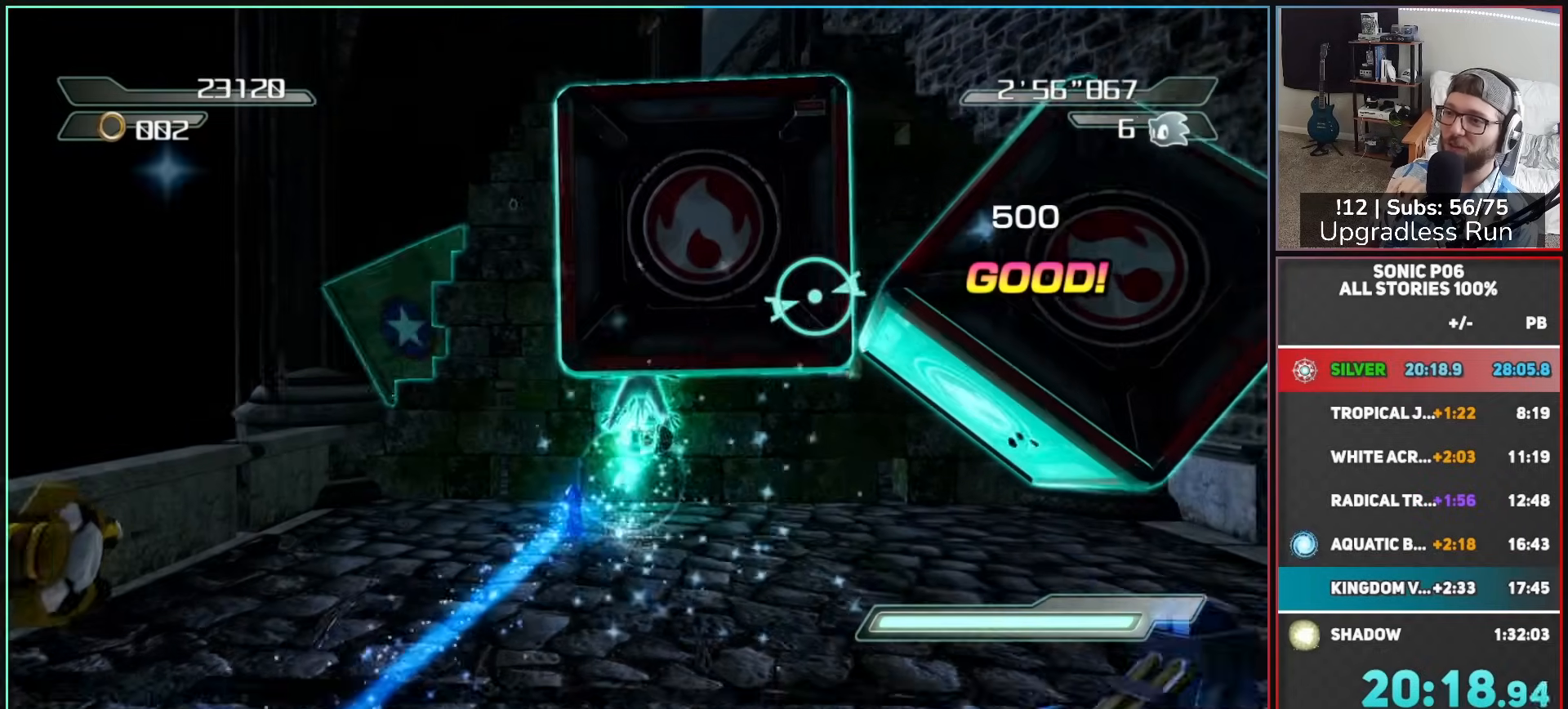
{"buttons": [], "left_stick": "up", "right_stick": "center", "button_events": [[50, "X", "down"], [150, "X", "up"], [217, "X", "down"], [300, "X", "up"], [383, "X", "down"], [467, "X", "up"]]}
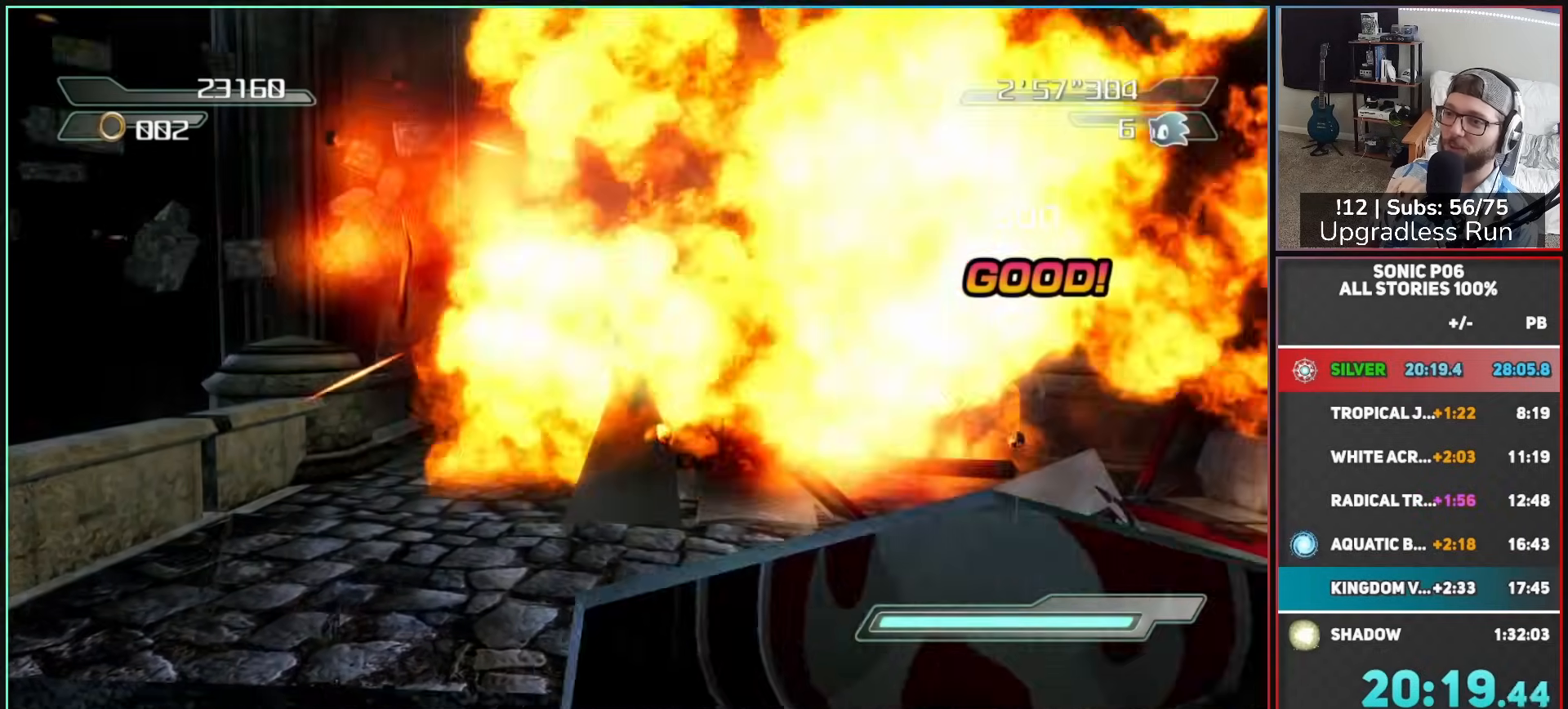
{"buttons": [], "left_stick": "up", "right_stick": "down-left", "button_events": []}
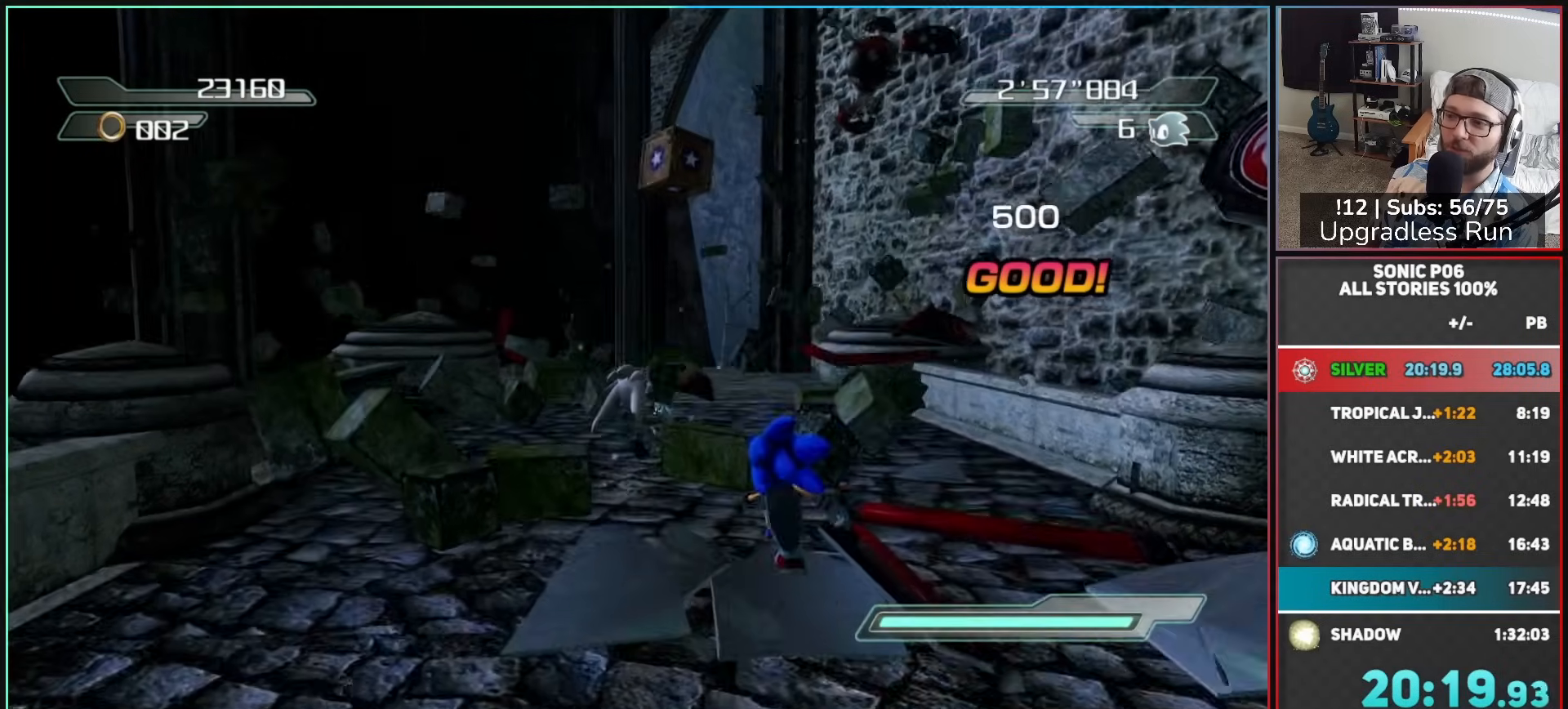
{"buttons": [], "left_stick": "up", "right_stick": "down-left", "button_events": []}
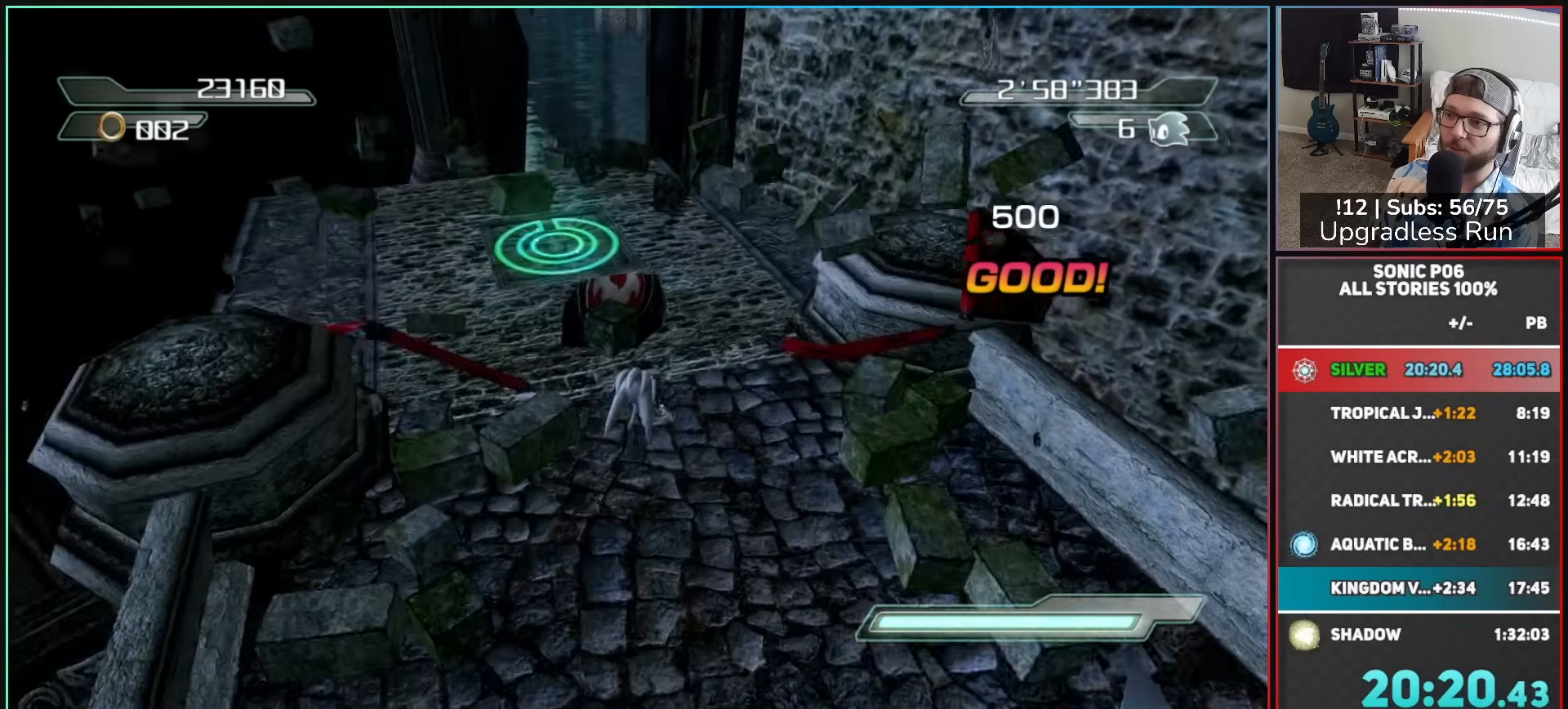
{"buttons": [], "left_stick": "up-left", "right_stick": "down-left", "button_events": []}
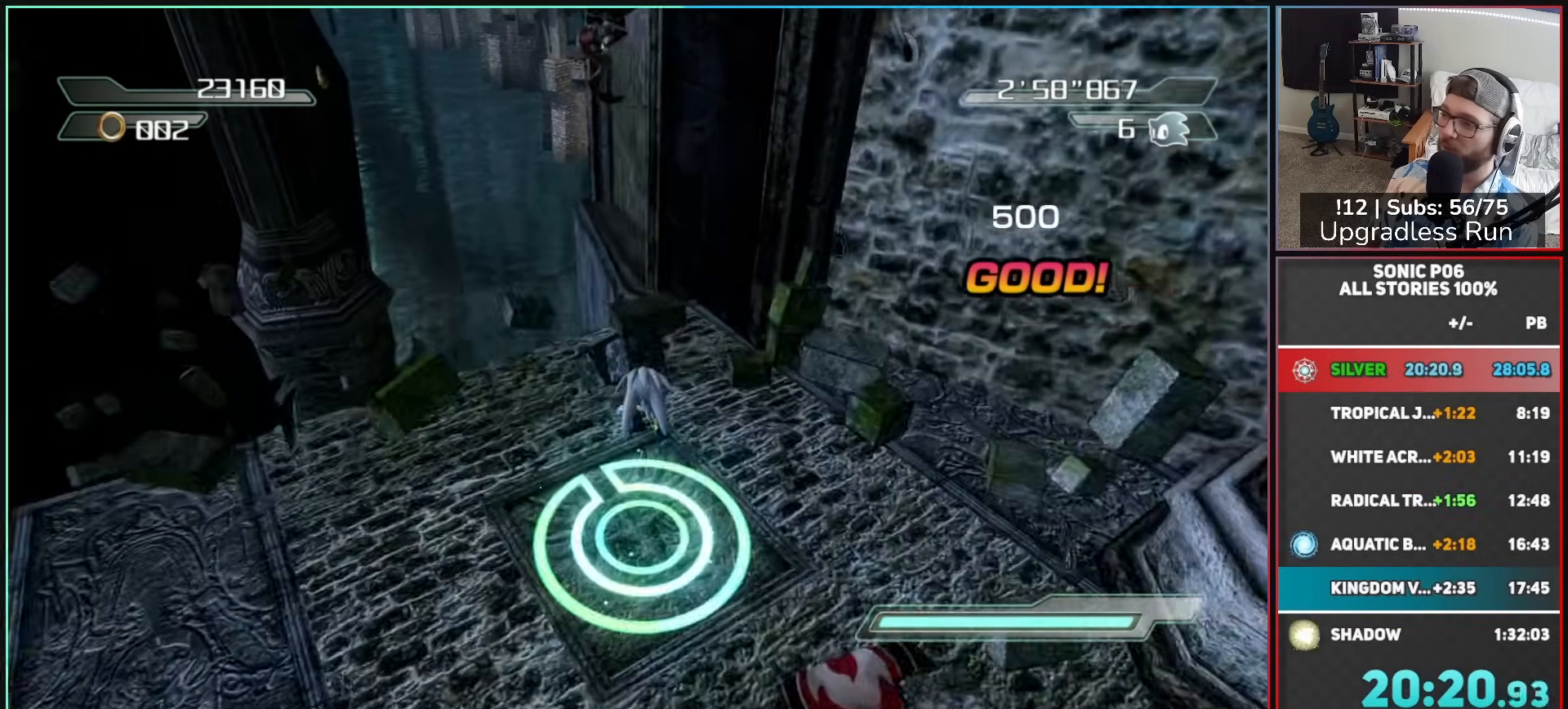
{"buttons": ["A"], "left_stick": "up-left", "right_stick": "down-left", "button_events": [[100, "A", "down"], [167, "A", "up"], [283, "A", "down"]]}
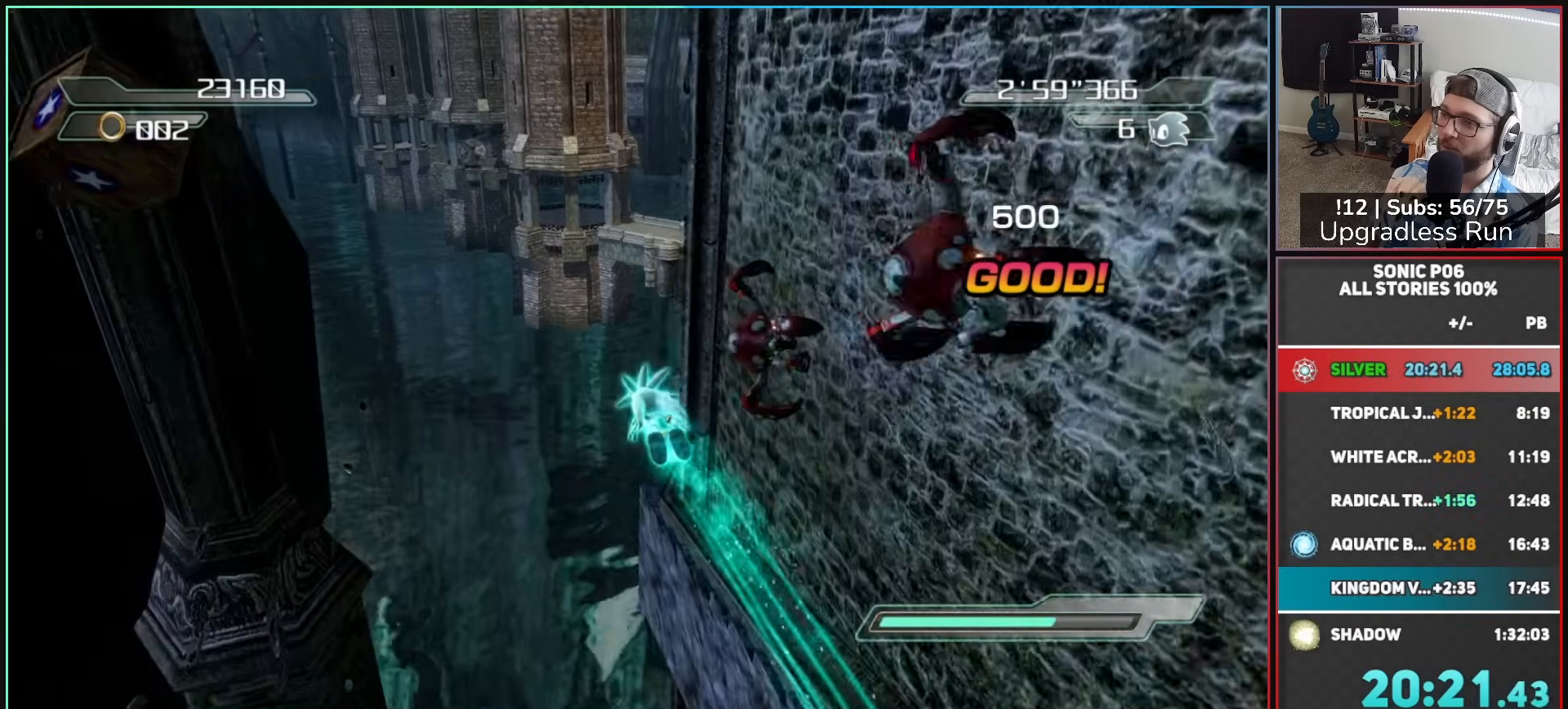
{"buttons": ["A"], "left_stick": "up-right", "right_stick": "down-left", "button_events": []}
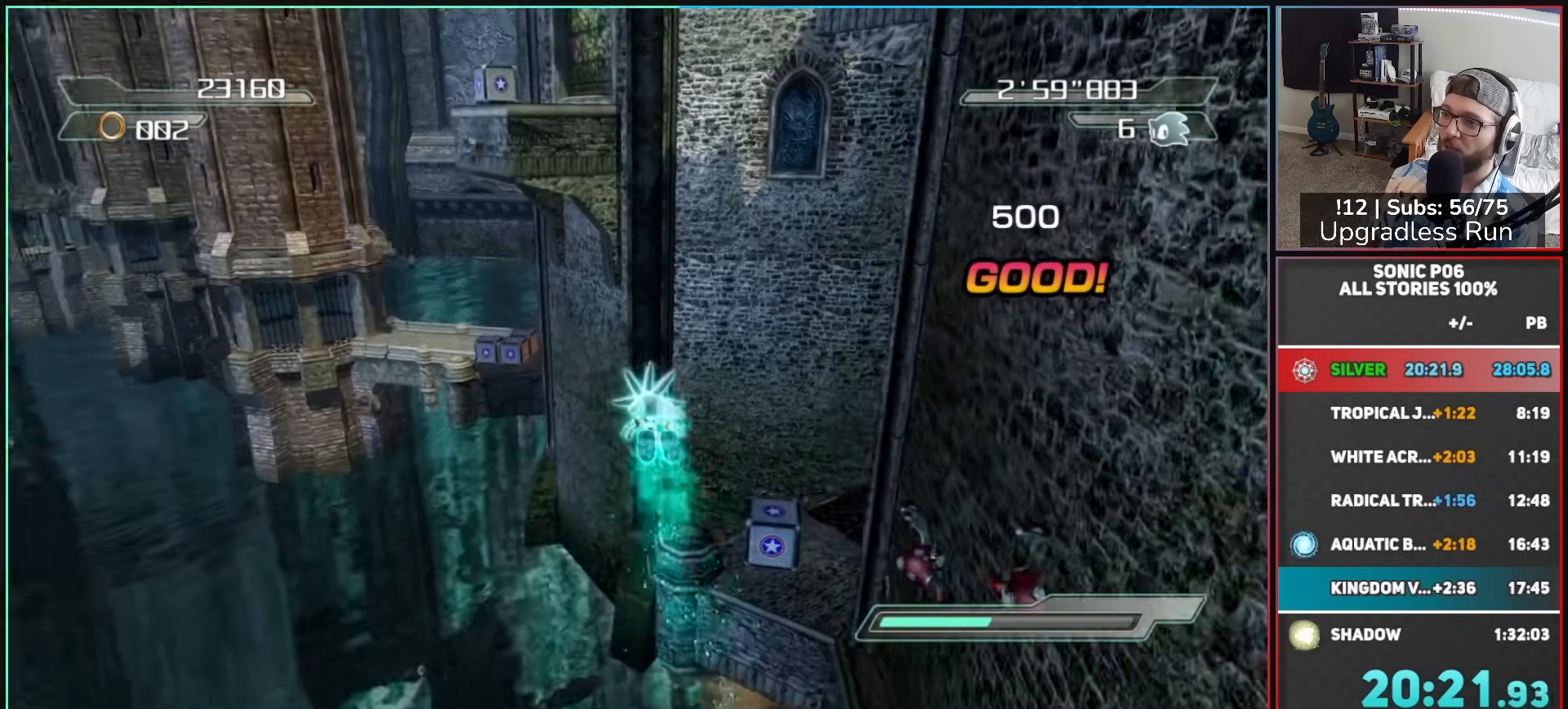
{"buttons": [], "left_stick": "up", "right_stick": "center", "button_events": [[217, "A", "up"]]}
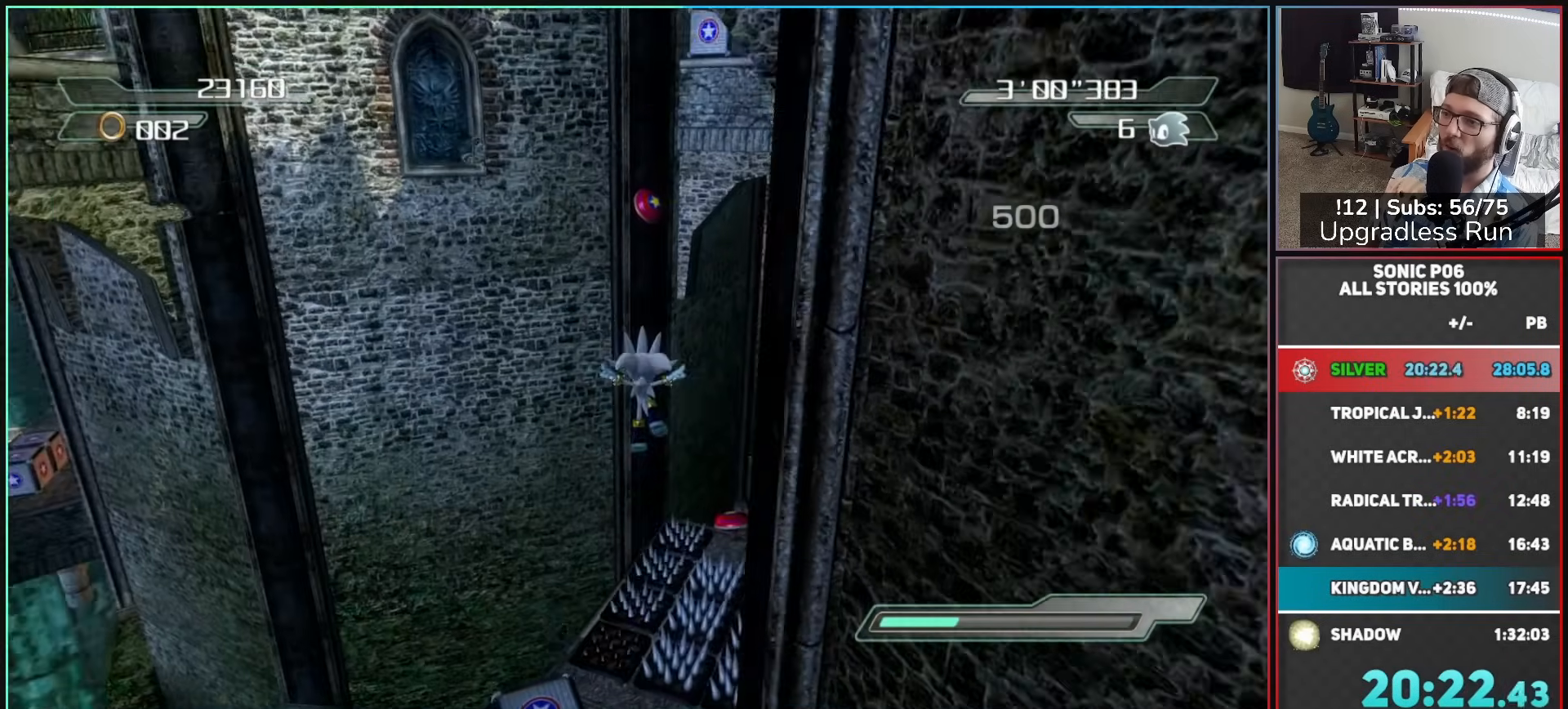
{"buttons": [], "left_stick": "up", "right_stick": "right", "button_events": []}
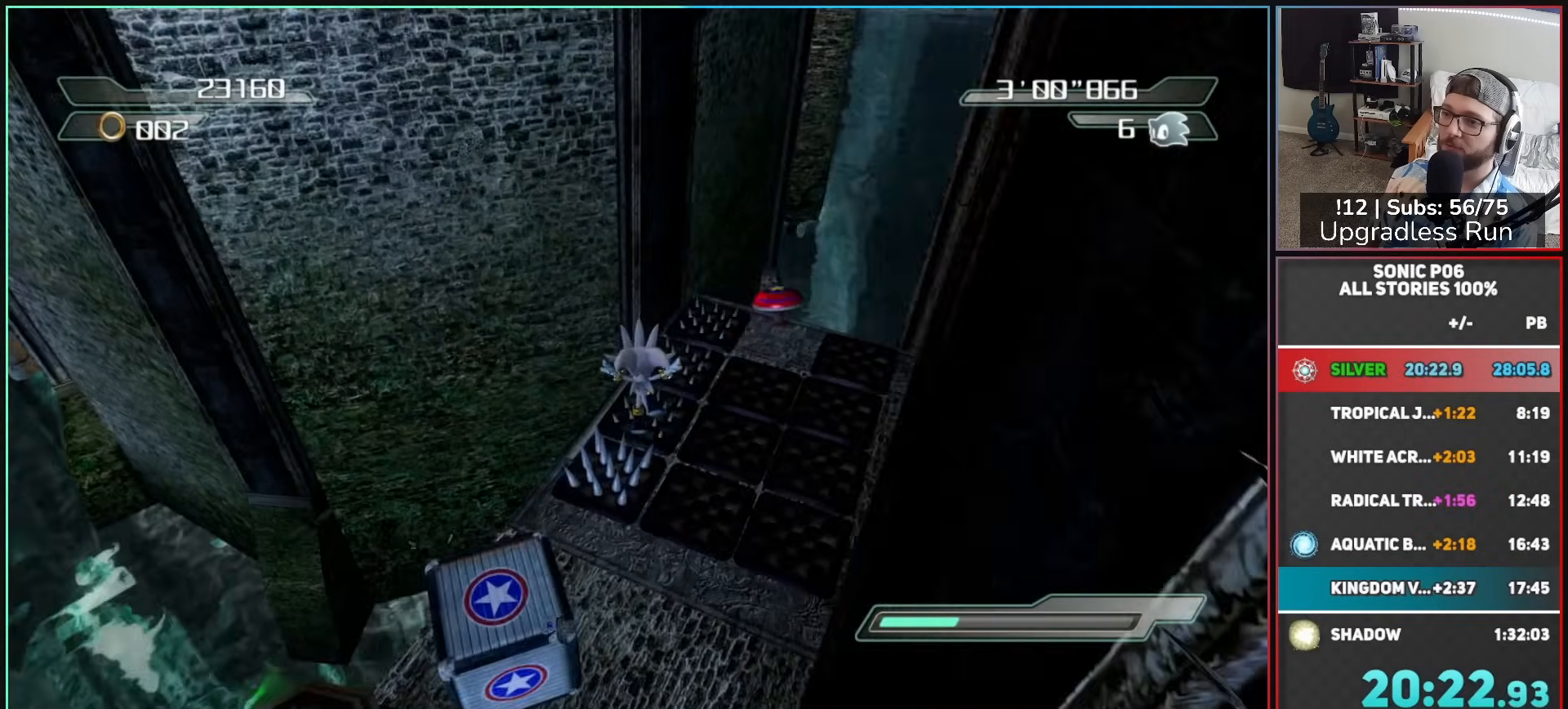
{"buttons": [], "left_stick": "up-left", "right_stick": "right", "button_events": []}
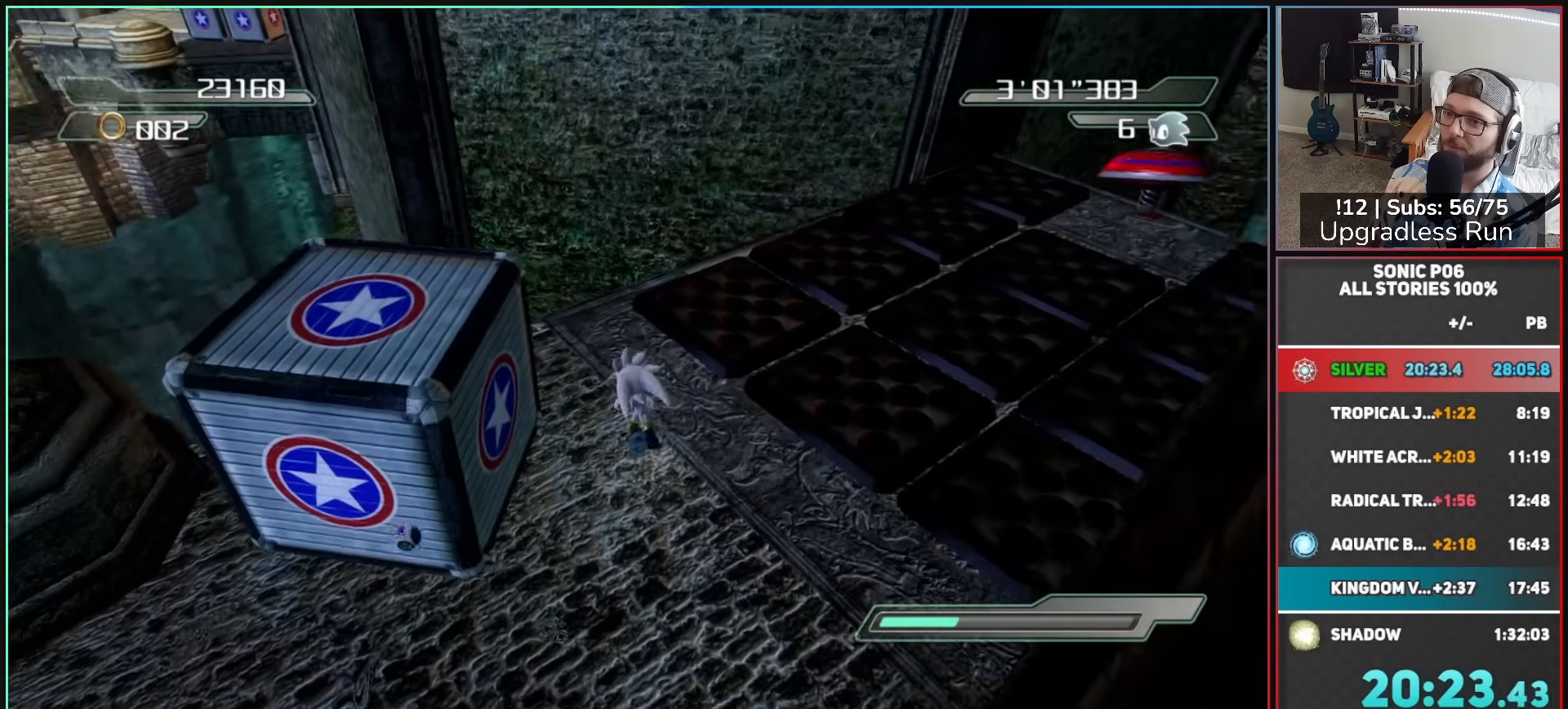
{"buttons": [], "left_stick": "up-left", "right_stick": "right", "button_events": []}
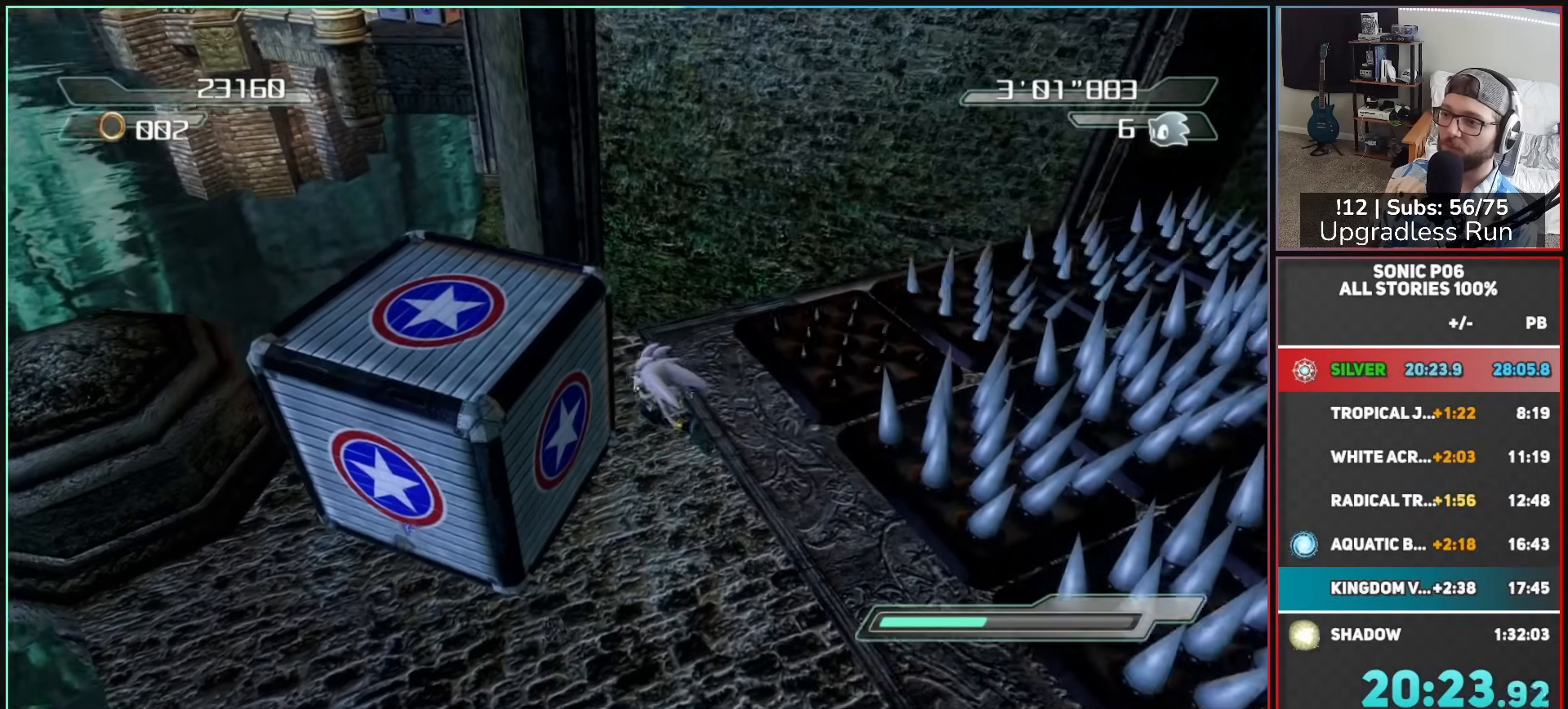
{"buttons": [], "left_stick": "up", "right_stick": "center", "button_events": []}
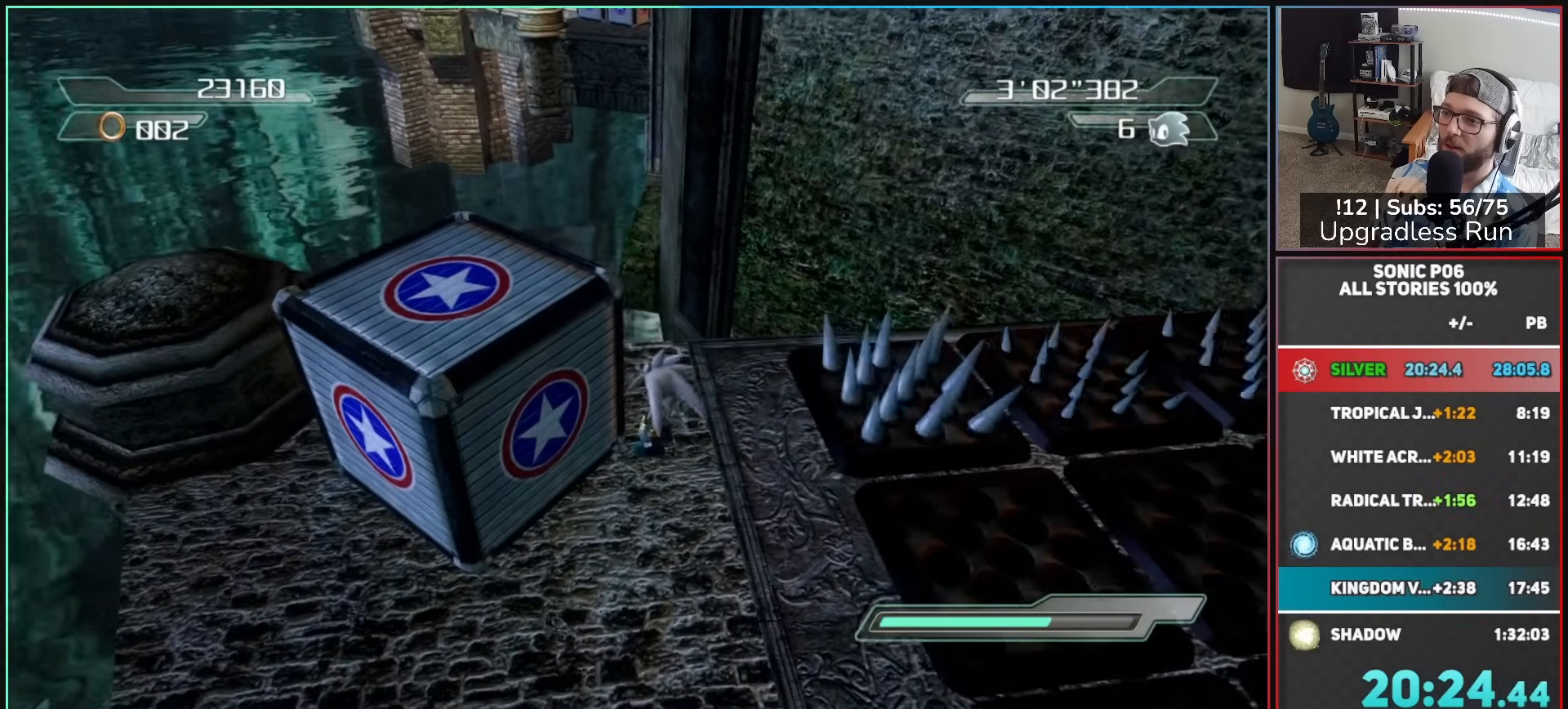
{"buttons": [], "left_stick": "up", "right_stick": "center", "button_events": []}
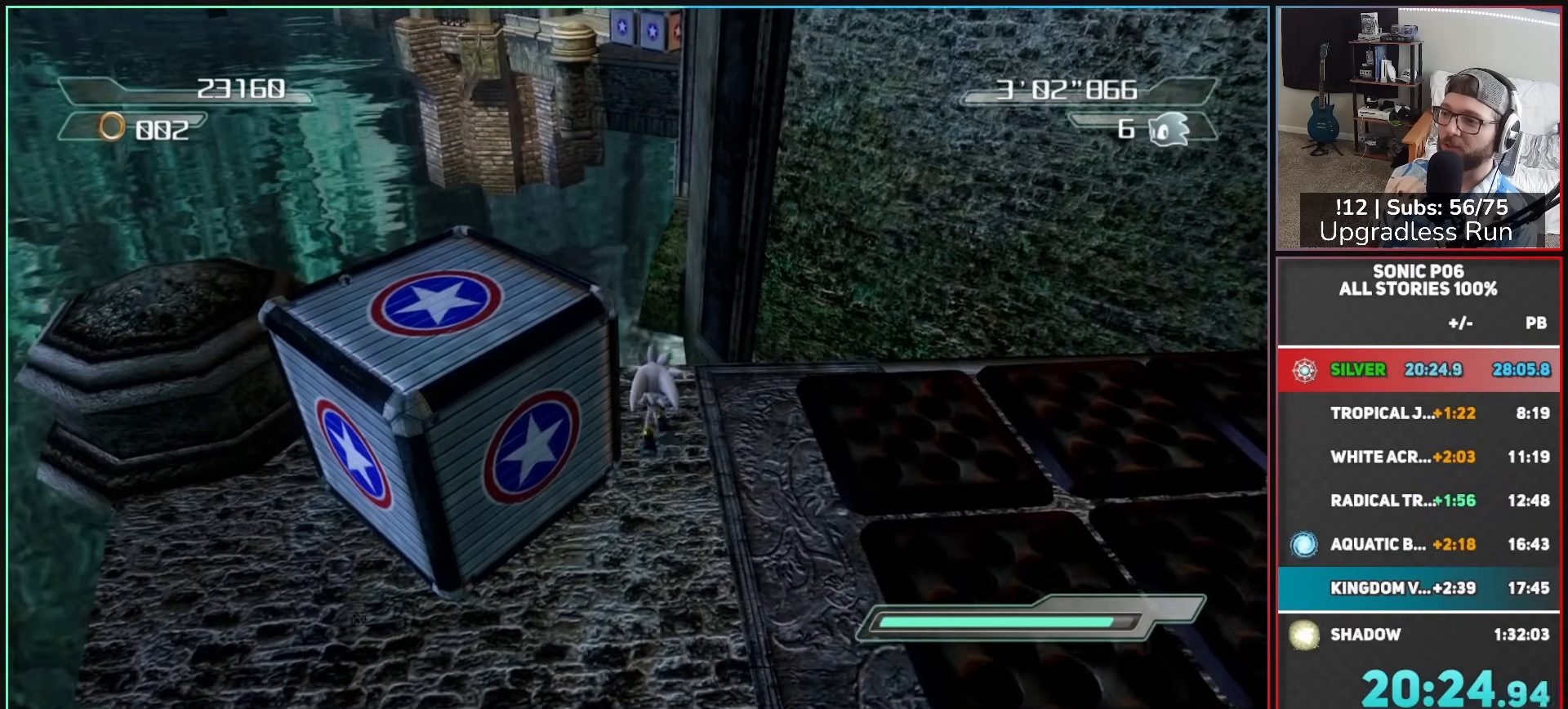
{"buttons": ["A"], "left_stick": "up", "right_stick": "center", "button_events": [[200, "A", "down"], [267, "A", "up"], [383, "A", "down"]]}
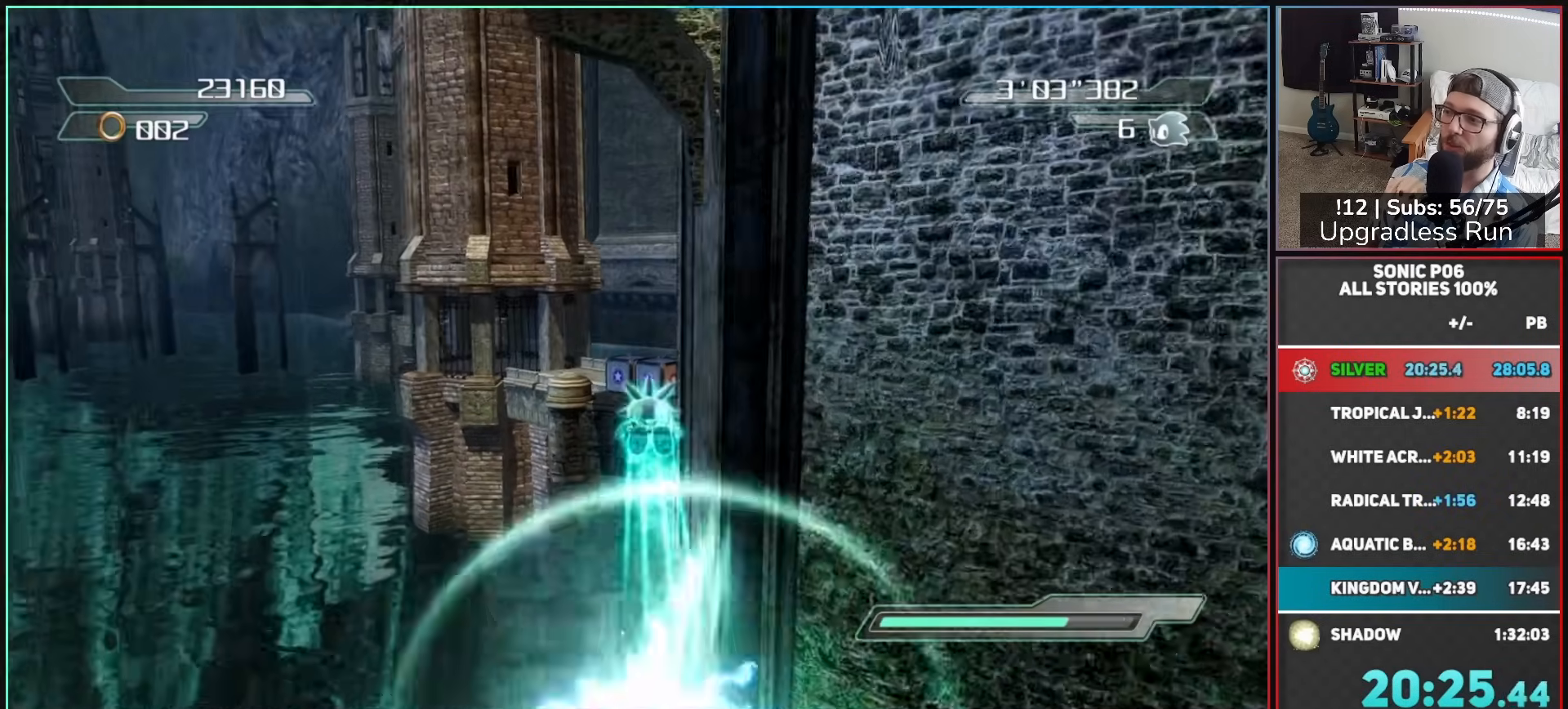
{"buttons": ["A"], "left_stick": "up", "right_stick": "center", "button_events": []}
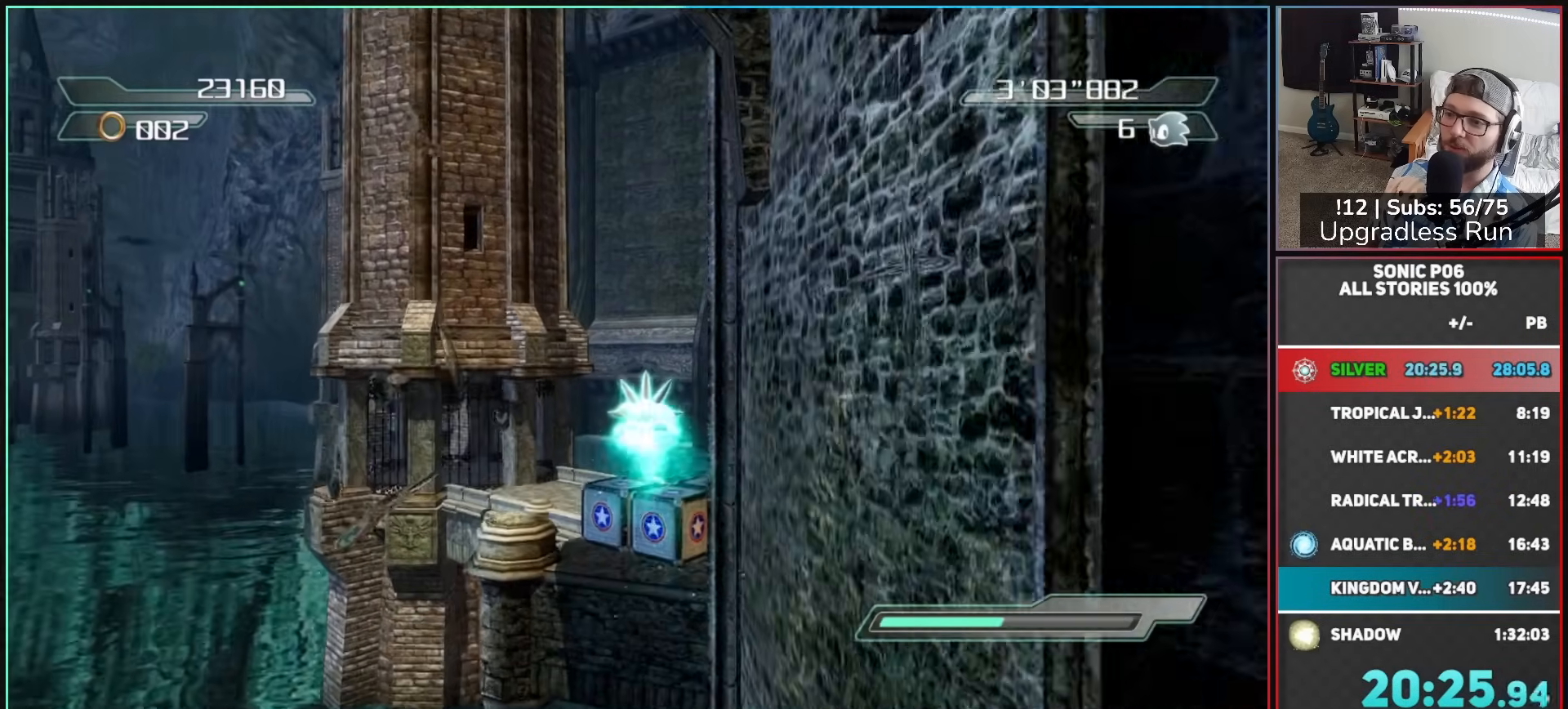
{"buttons": [], "left_stick": "up", "right_stick": "center", "button_events": [[500, "A", "up"]]}
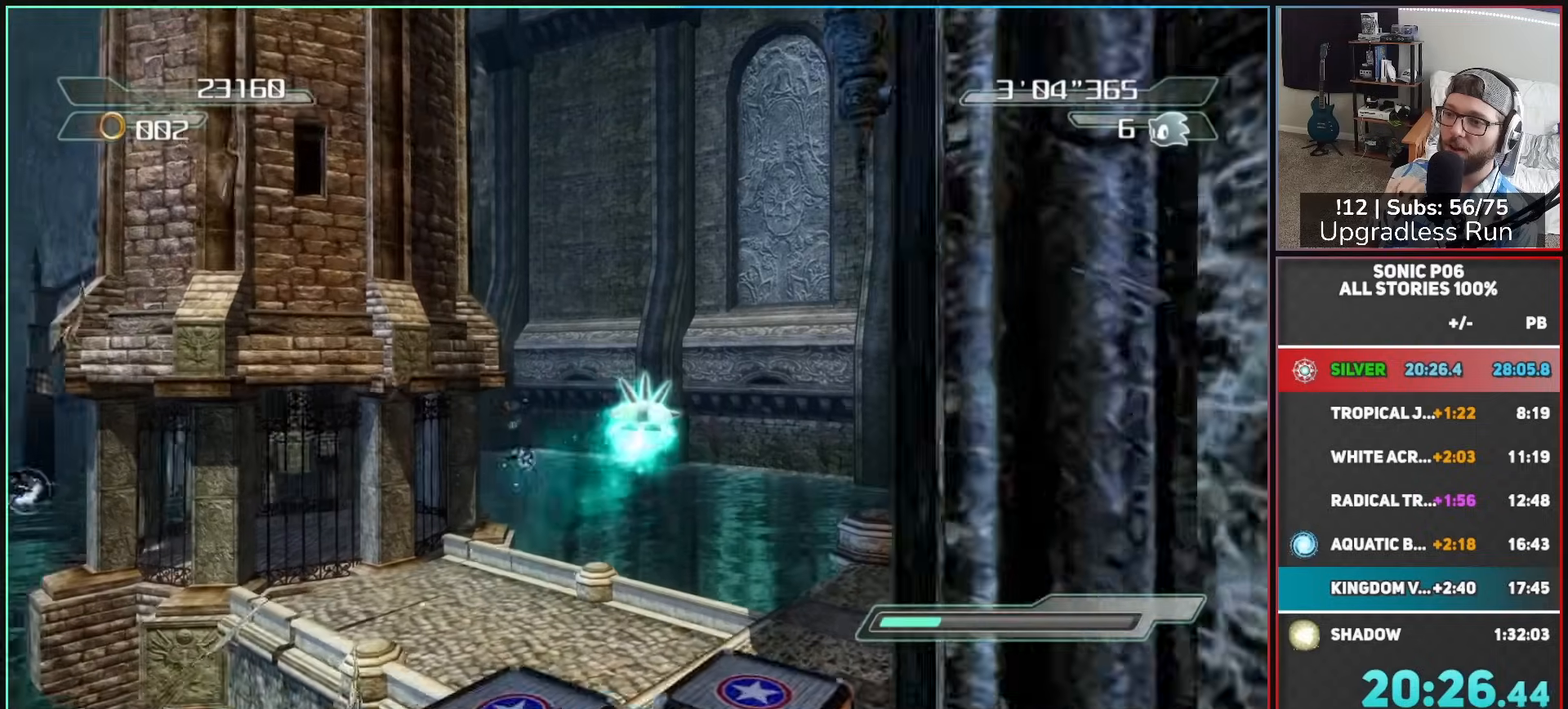
{"buttons": [], "left_stick": "up-left", "right_stick": "right", "button_events": []}
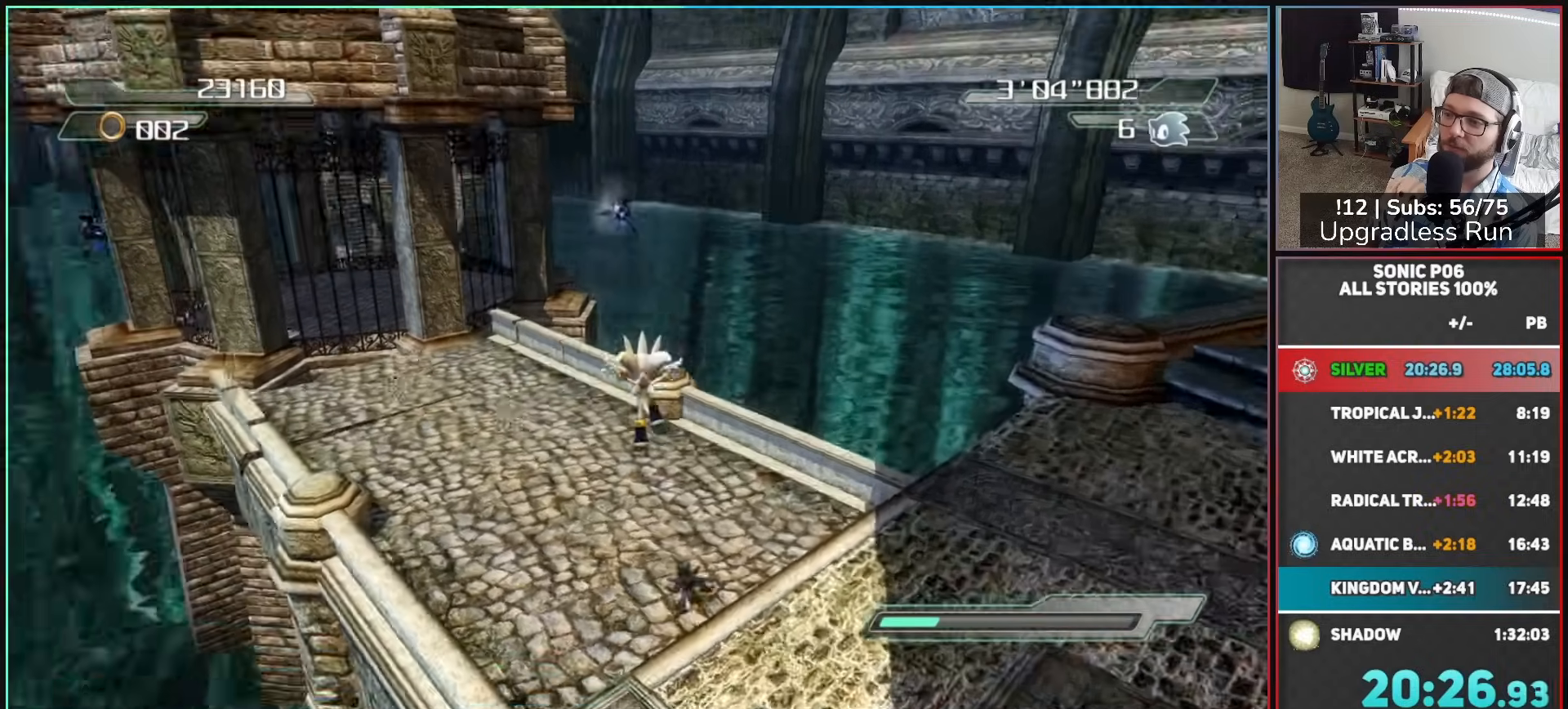
{"buttons": [], "left_stick": "up", "right_stick": "center", "button_events": []}
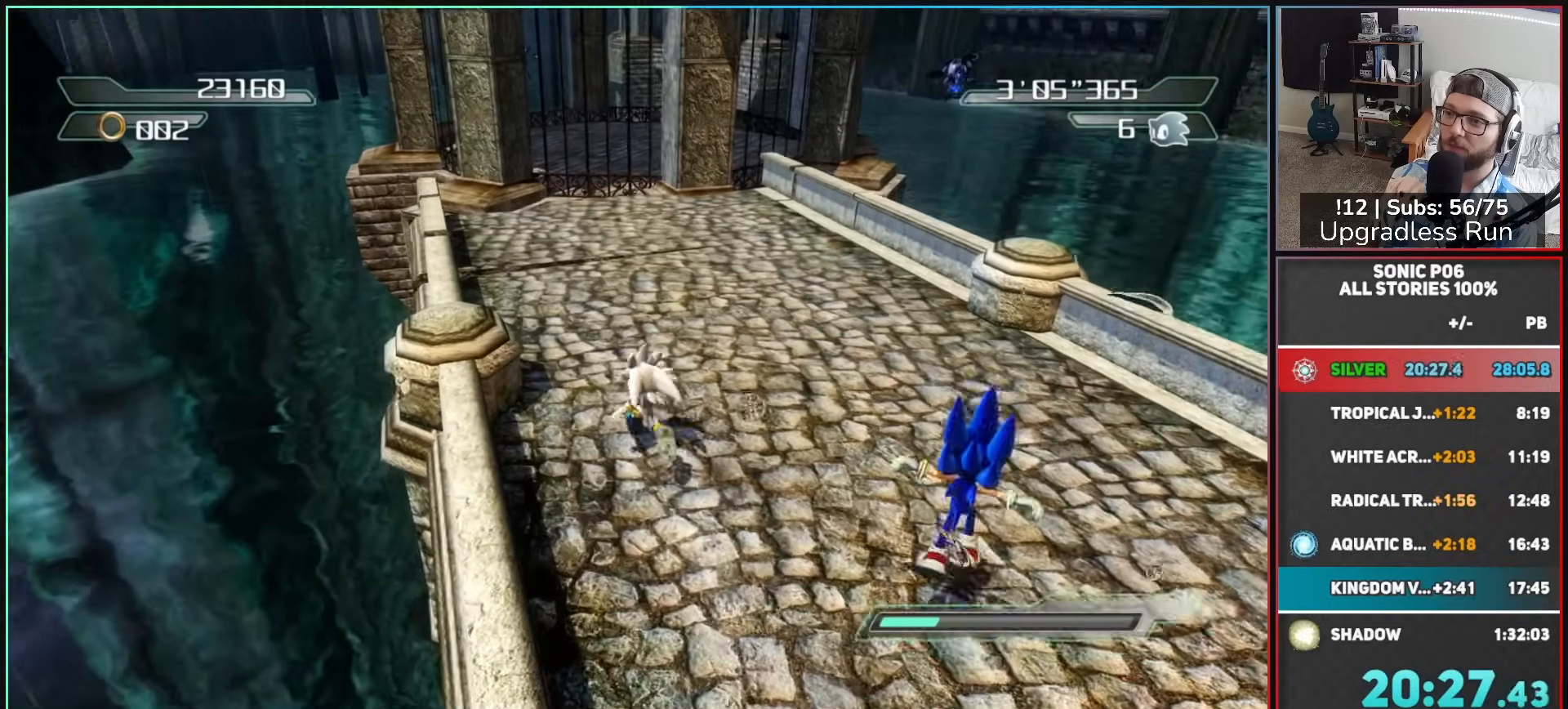
{"buttons": [], "left_stick": "up", "right_stick": "center", "button_events": []}
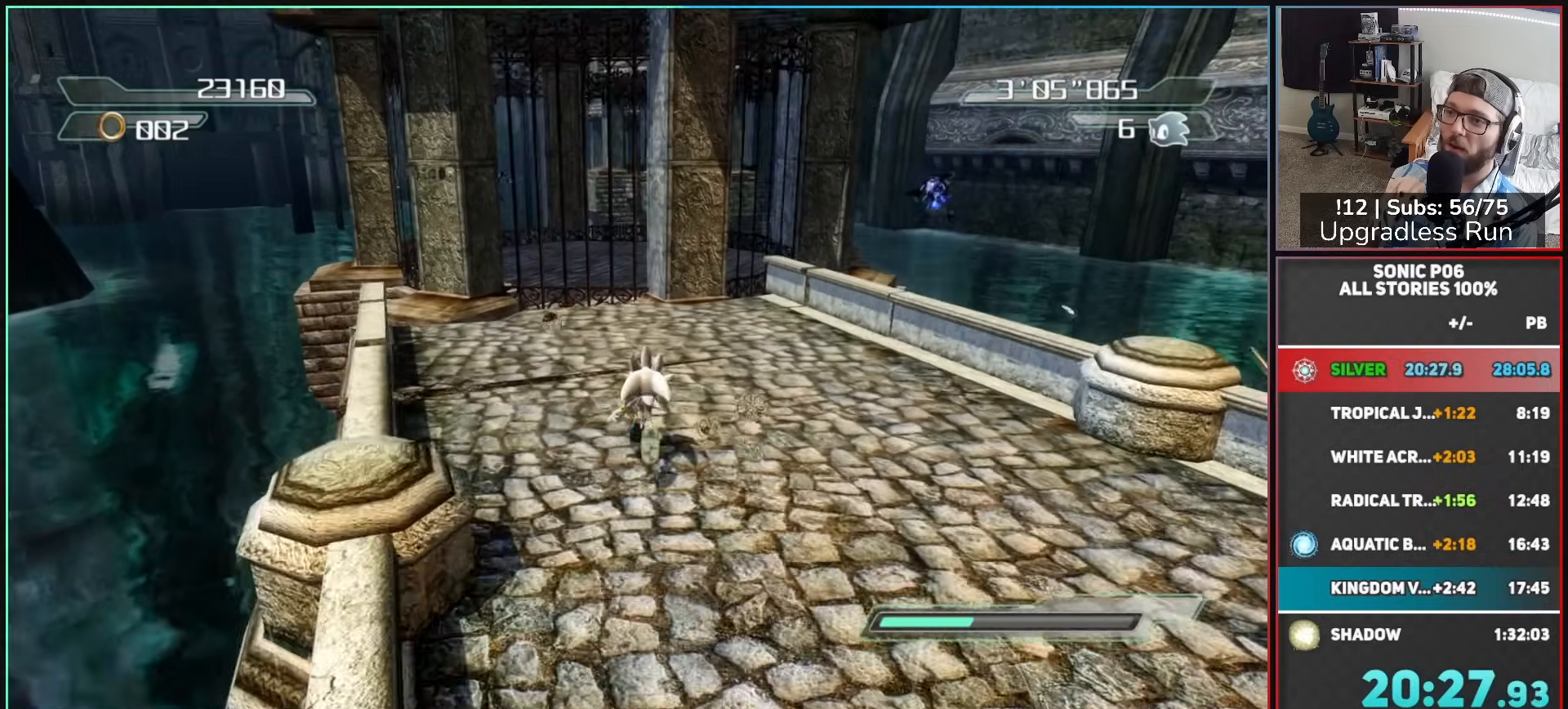
{"buttons": [], "left_stick": "center", "right_stick": "center", "button_events": [[383, "B", "down"], [450, "B", "up"]]}
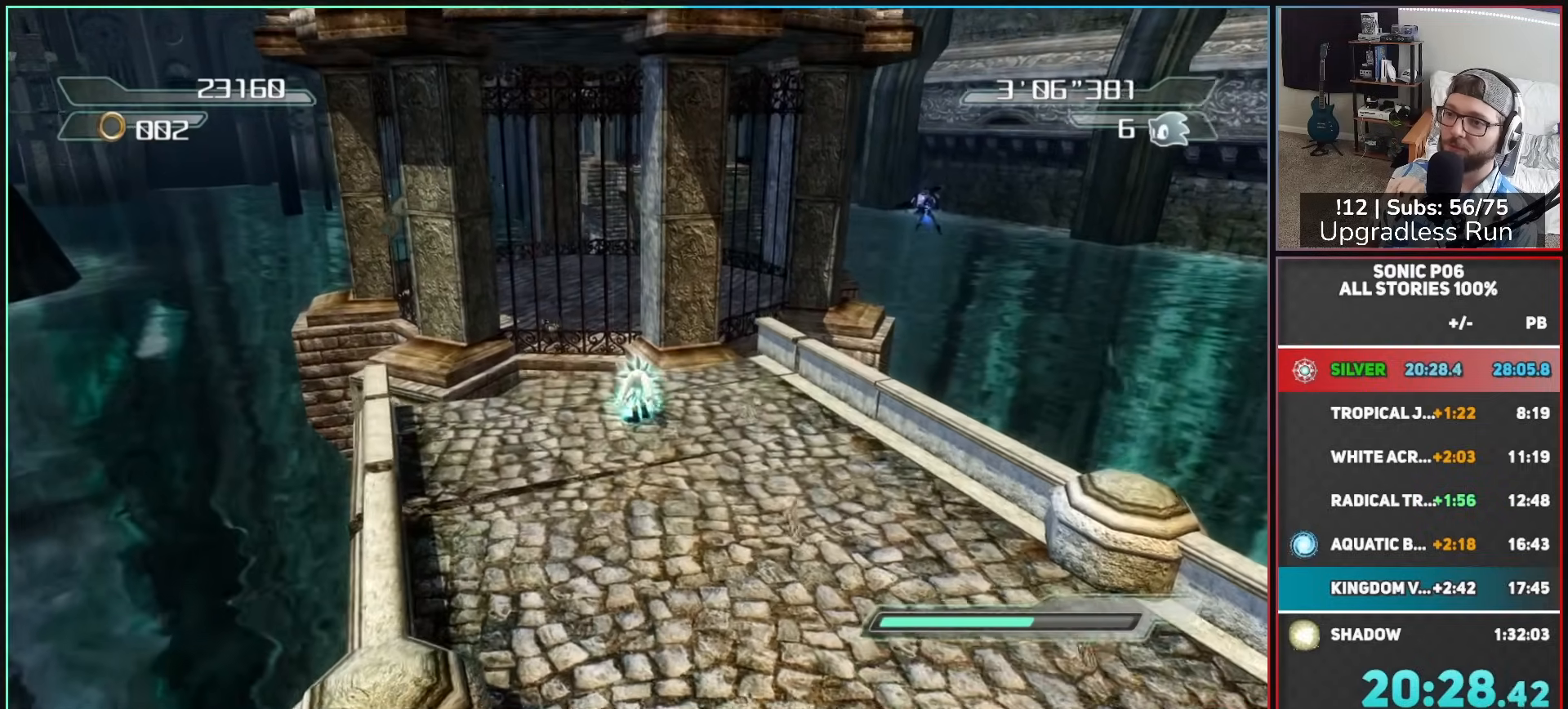
{"buttons": ["B"], "left_stick": "center", "right_stick": "center", "button_events": [[33, "B", "down"], [117, "B", "up"], [183, "B", "down"], [267, "B", "up"], [350, "B", "down"], [417, "B", "up"], [483, "B", "down"]]}
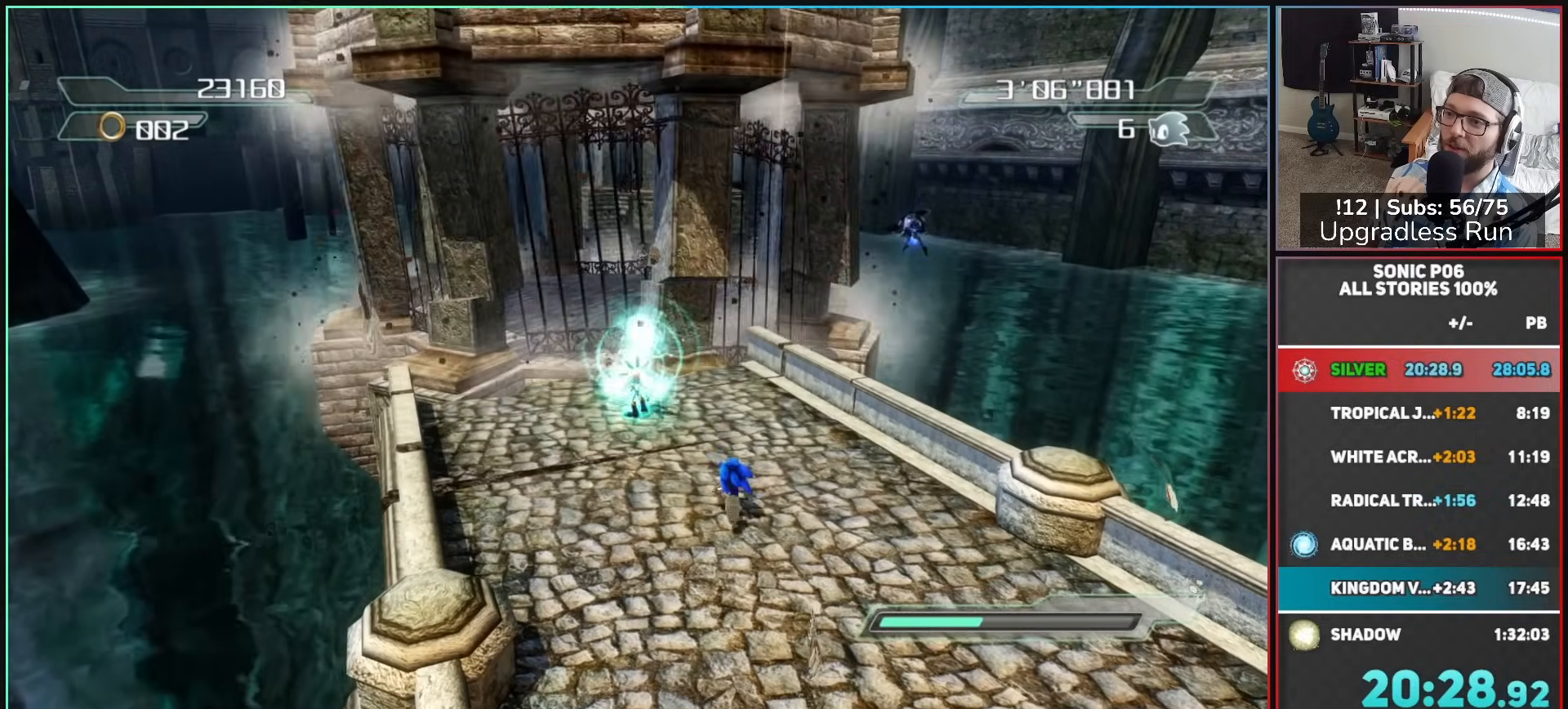
{"buttons": [], "left_stick": "up", "right_stick": "center", "button_events": [[50, "B", "up"], [133, "B", "down"], [217, "B", "up"]]}
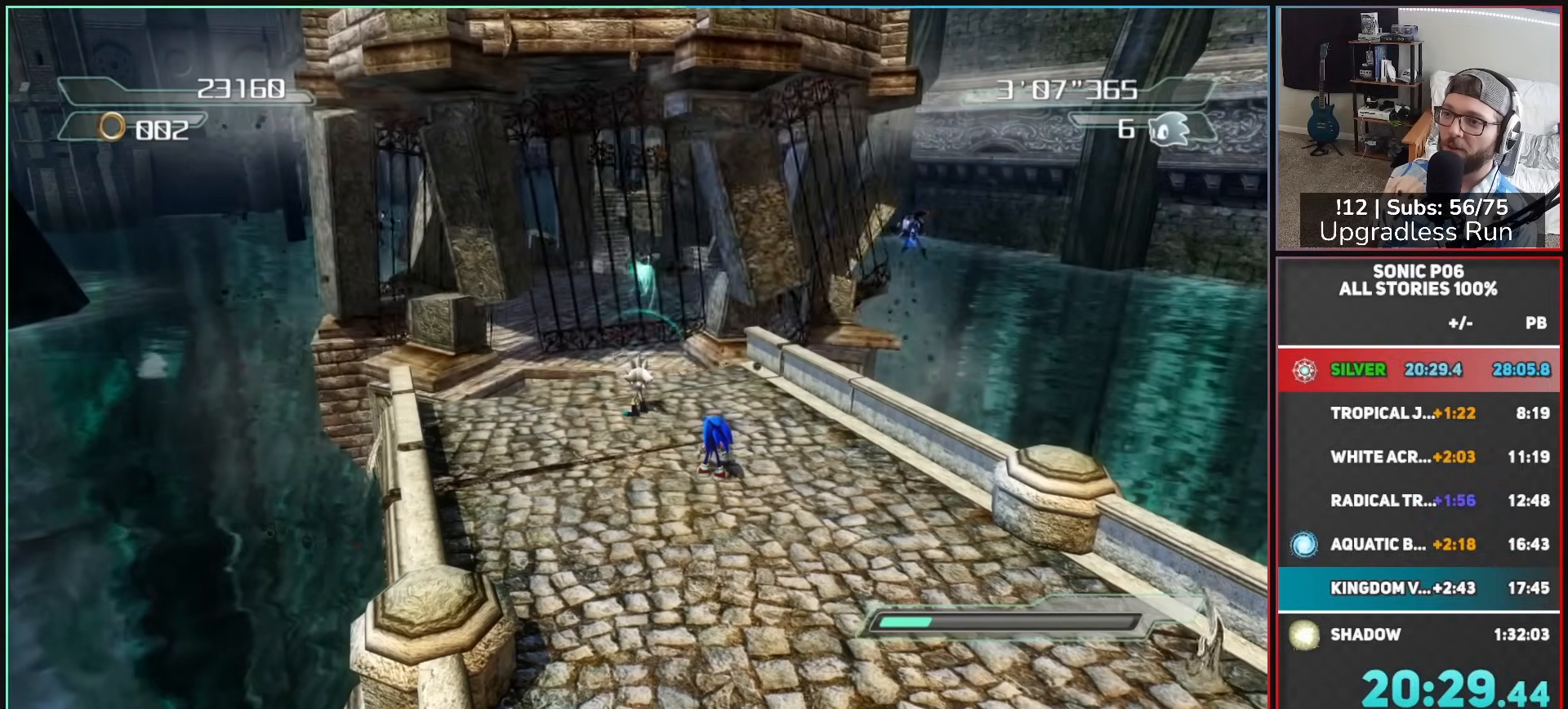
{"buttons": [], "left_stick": "up", "right_stick": "center", "button_events": []}
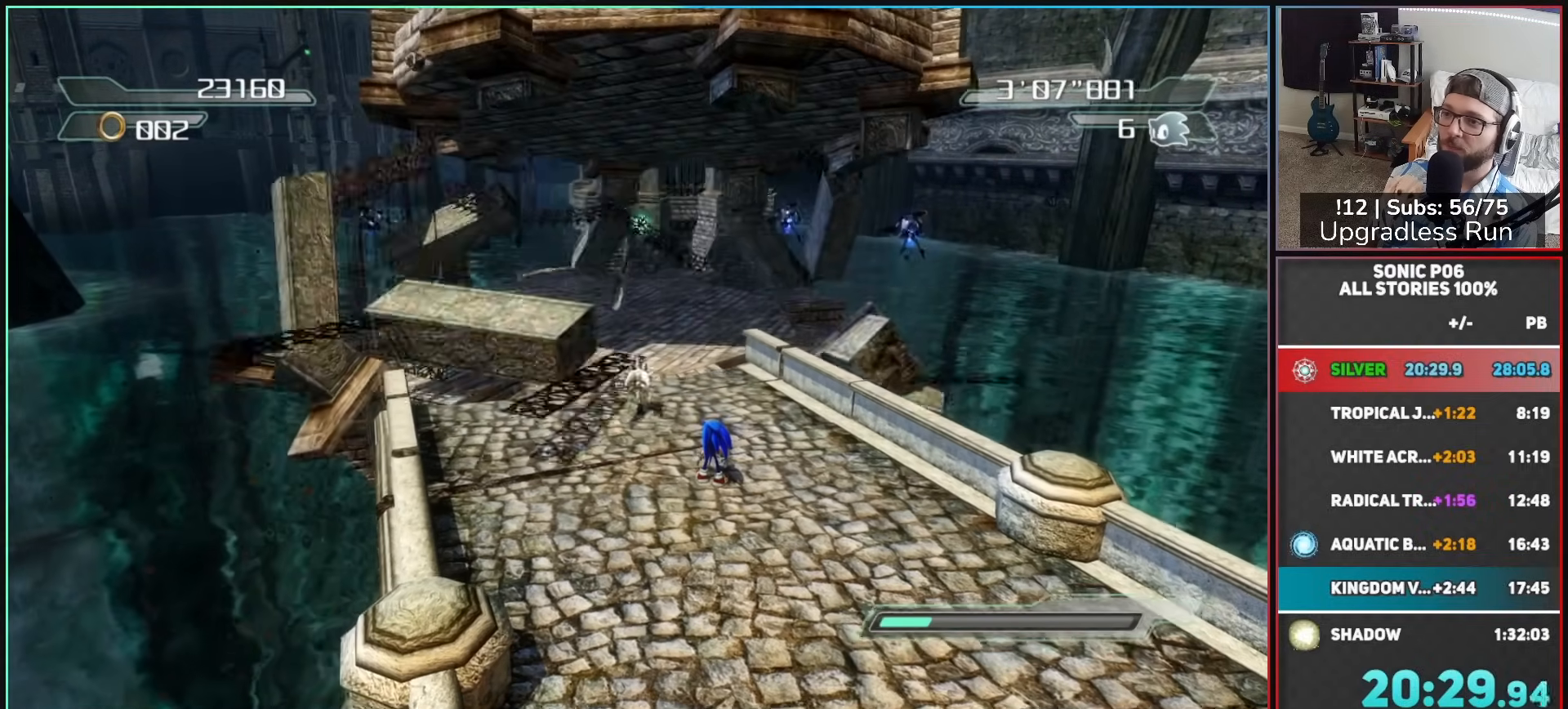
{"buttons": [], "left_stick": "up-right", "right_stick": "center", "button_events": []}
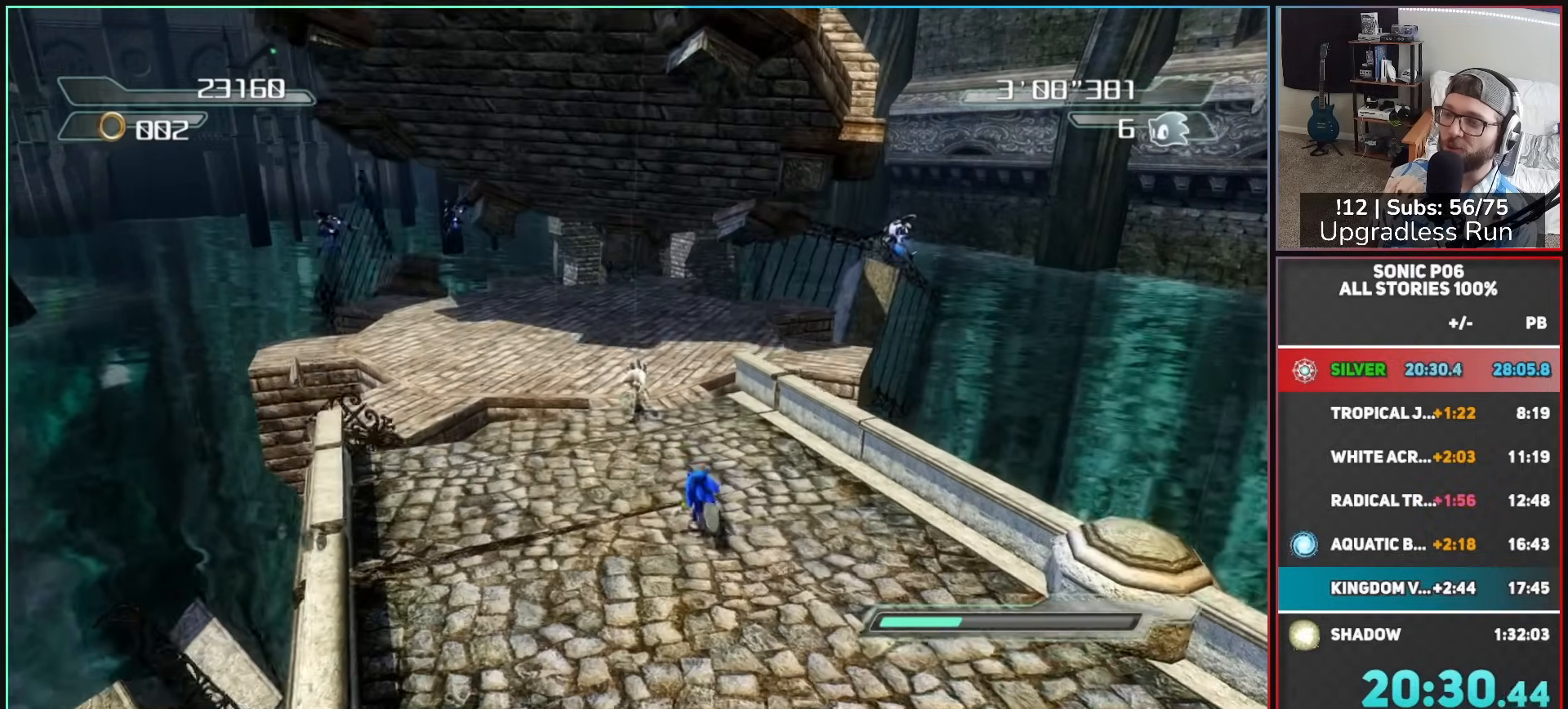
{"buttons": [], "left_stick": "up", "right_stick": "center", "button_events": []}
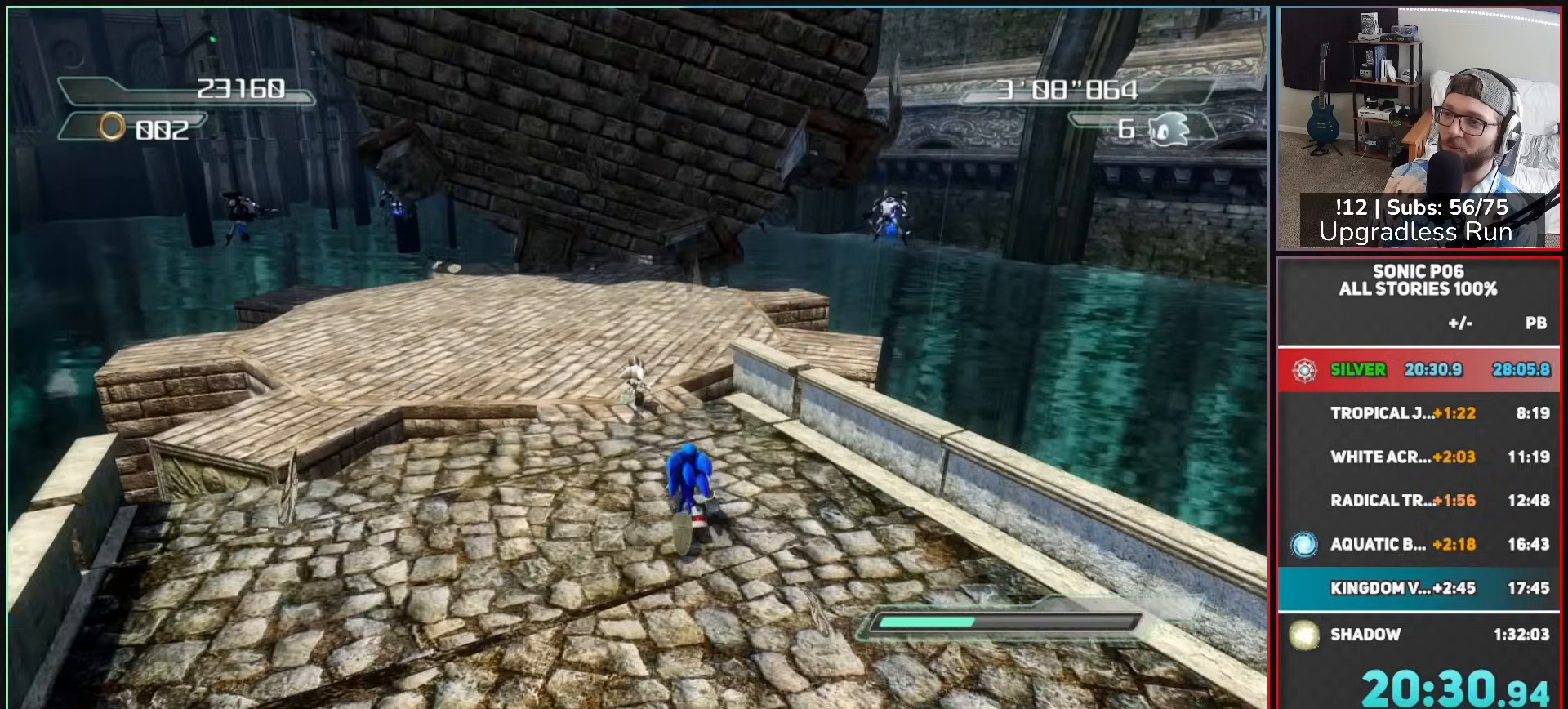
{"buttons": [], "left_stick": "up", "right_stick": "center", "button_events": []}
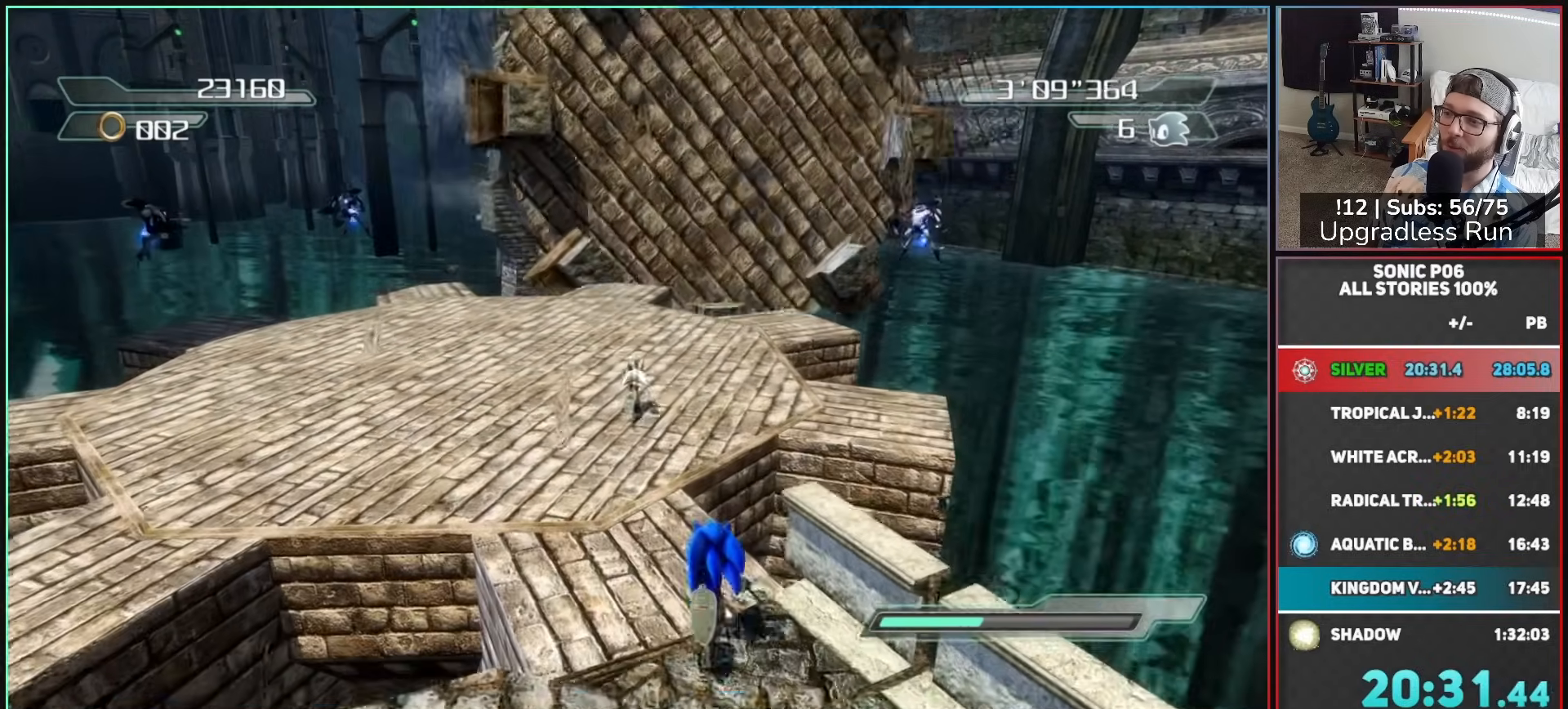
{"buttons": [], "left_stick": "up", "right_stick": "center", "button_events": []}
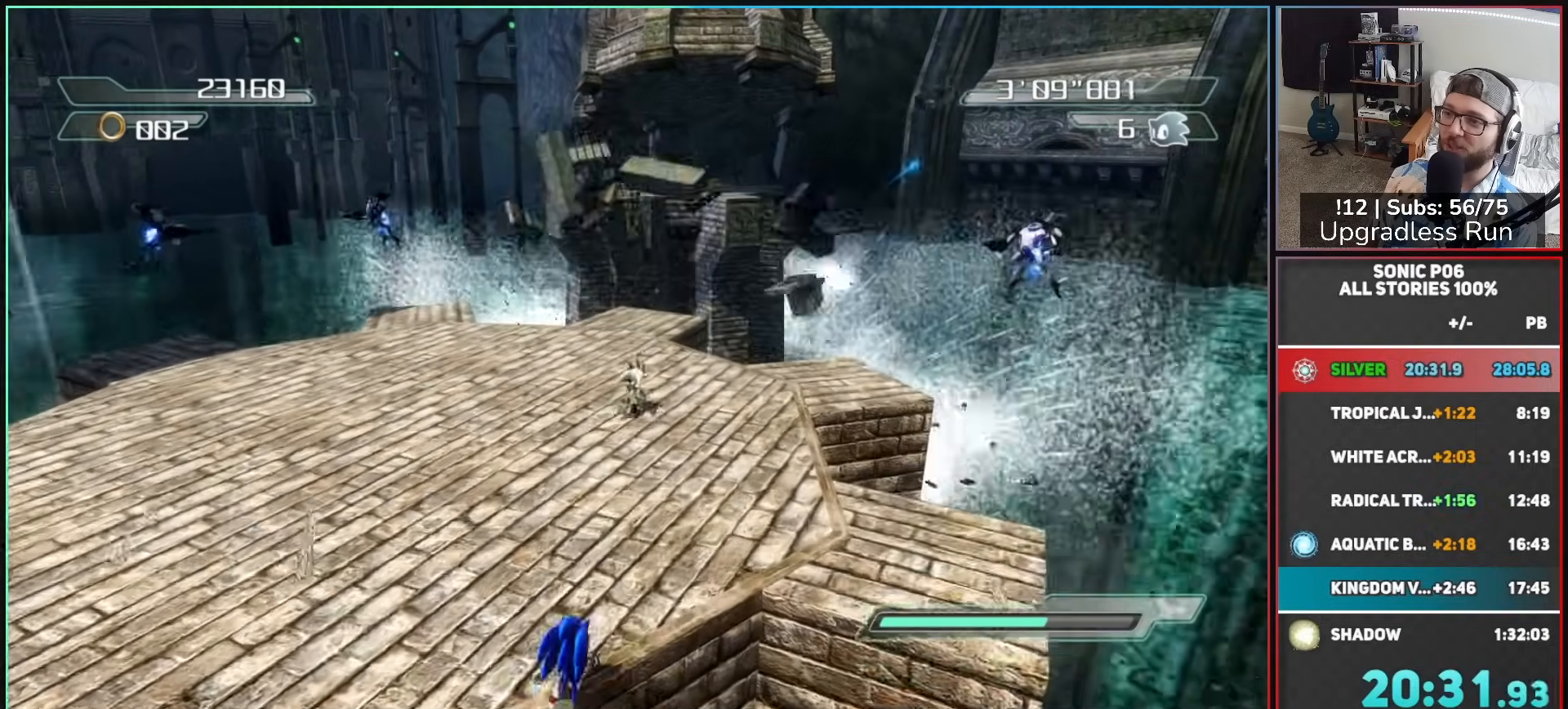
{"buttons": [], "left_stick": "up", "right_stick": "center", "button_events": []}